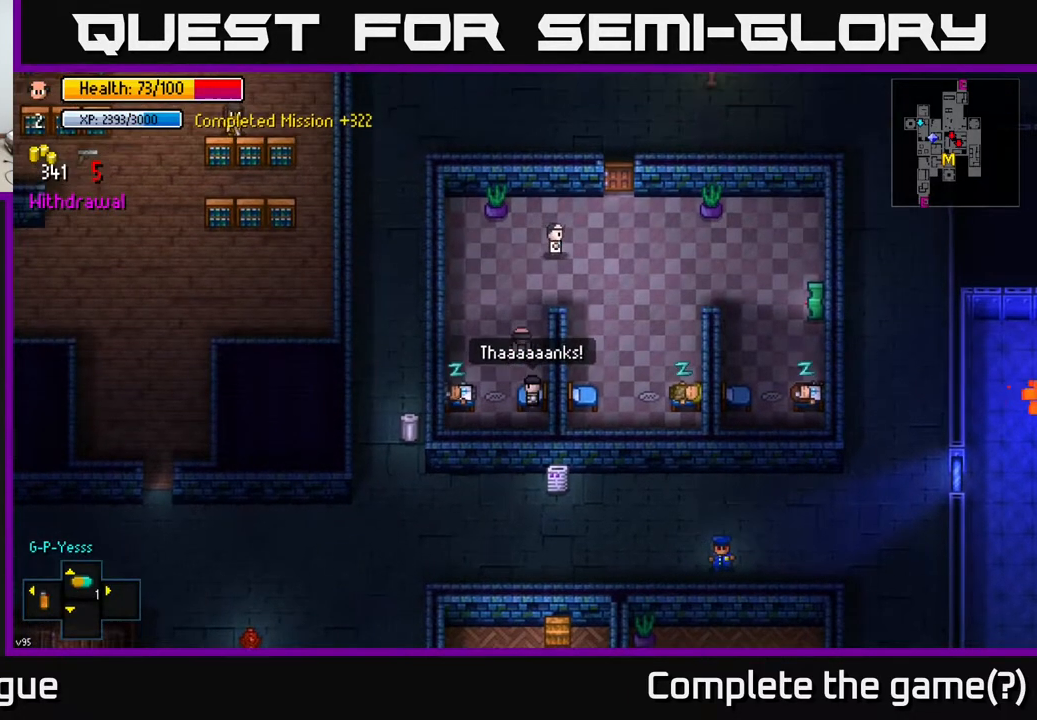
Gameplay with a controller (Xbox layout); each line is a JSON object with the inputs held at the frame after it. "events" lists button and stick changes between this image and that frame as [ms after this image, input, new state], when the widget could be followed in between.
{"buttons": [], "left_stick": "up-right", "right_stick": "center", "events": [[233, "left_stick", "up-right"], [333, "left_stick", "right"], [450, "left_stick", "up-right"]]}
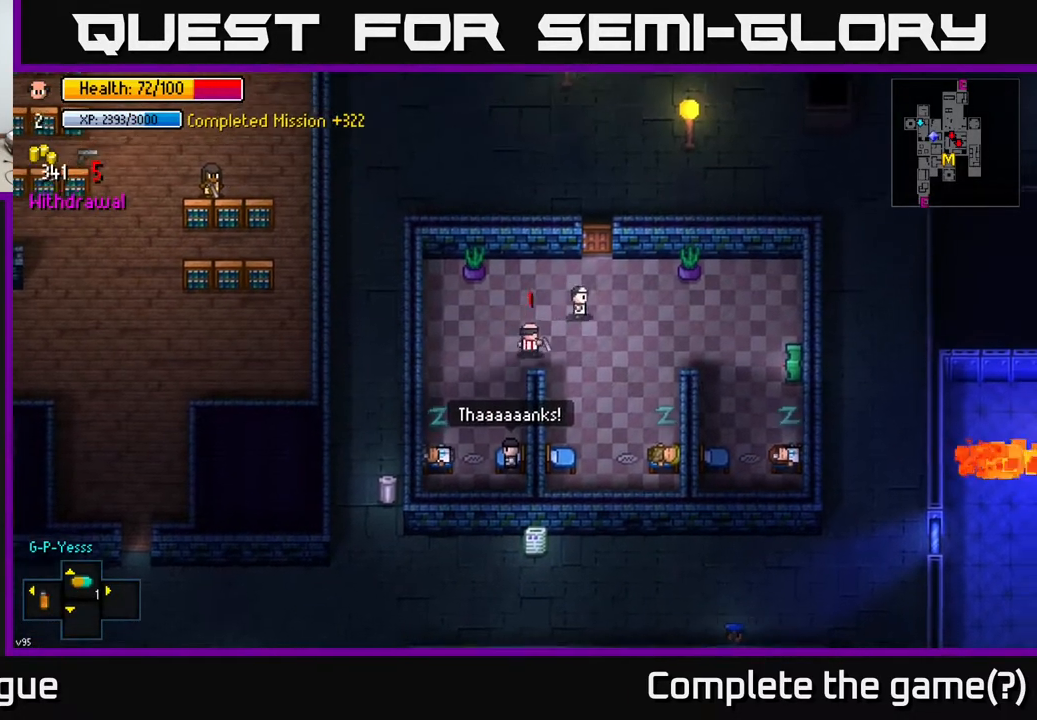
{"buttons": [], "left_stick": "up", "right_stick": "center", "events": [[500, "left_stick", "up"]]}
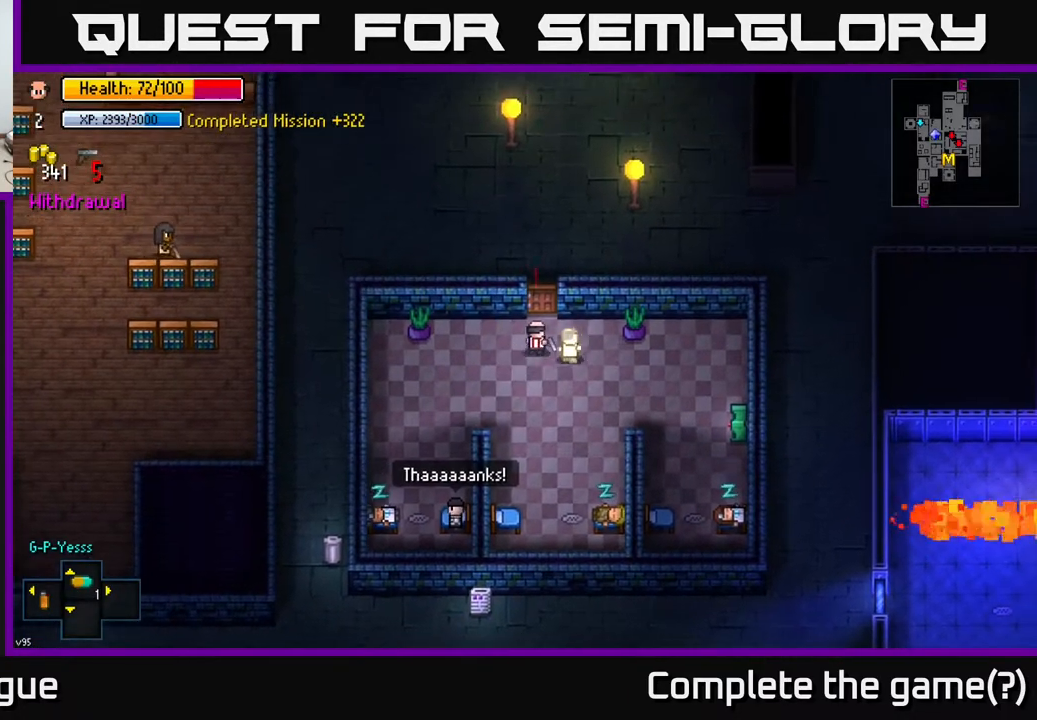
{"buttons": [], "left_stick": "up-right", "right_stick": "center", "events": [[117, "A", "down"], [200, "A", "up"], [400, "A", "down"], [467, "A", "up"], [467, "left_stick", "up-right"]]}
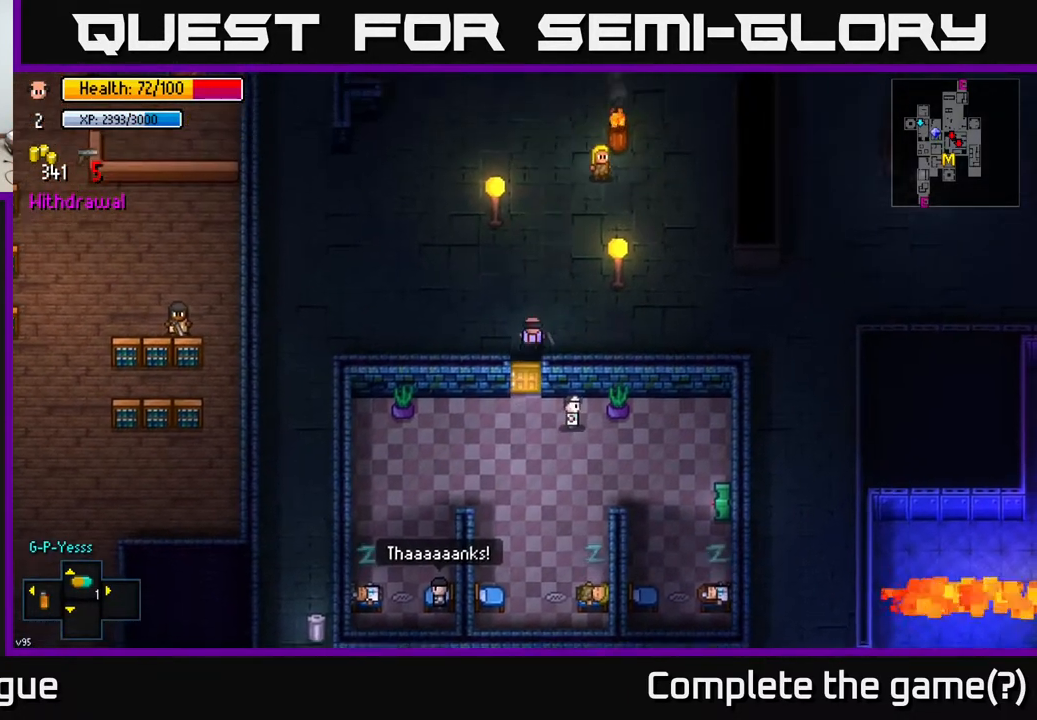
{"buttons": [], "left_stick": "right", "right_stick": "center", "events": [[233, "left_stick", "right"]]}
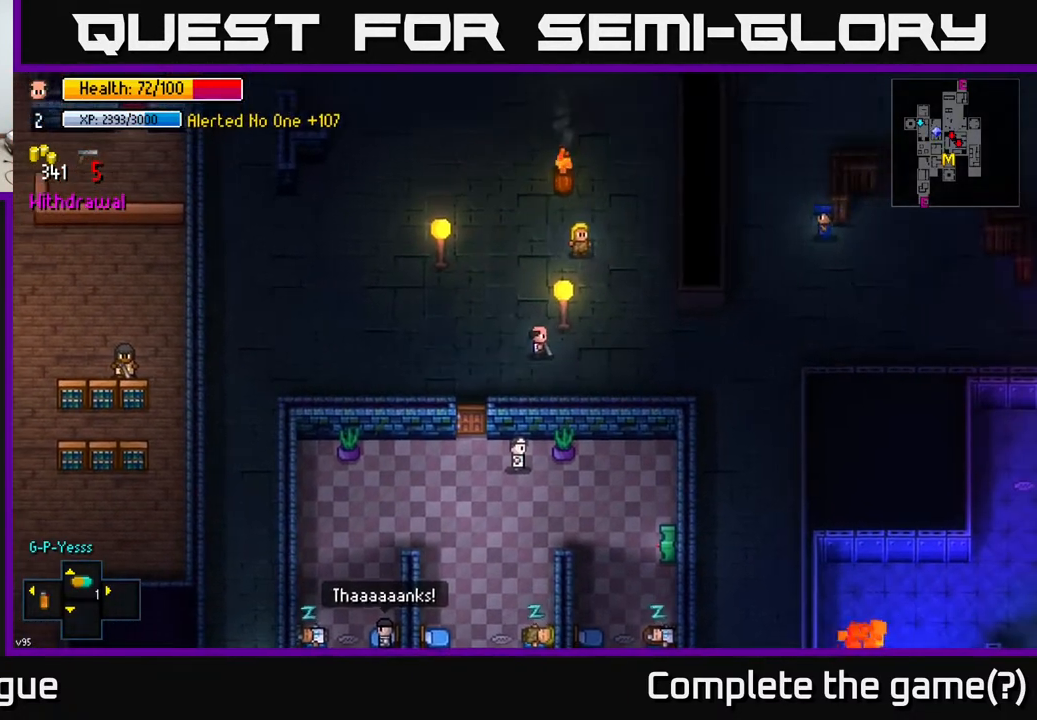
{"buttons": [], "left_stick": "right", "right_stick": "center", "events": []}
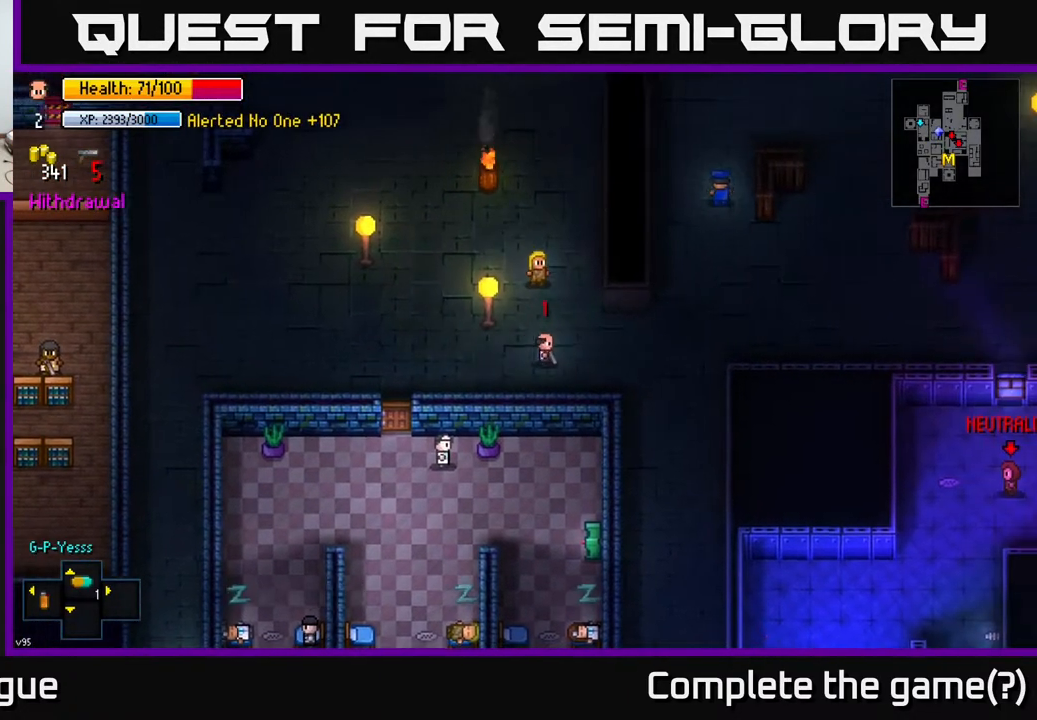
{"buttons": [], "left_stick": "down-right", "right_stick": "down-right", "events": [[300, "left_stick", "down-right"], [367, "right_stick", "down-right"]]}
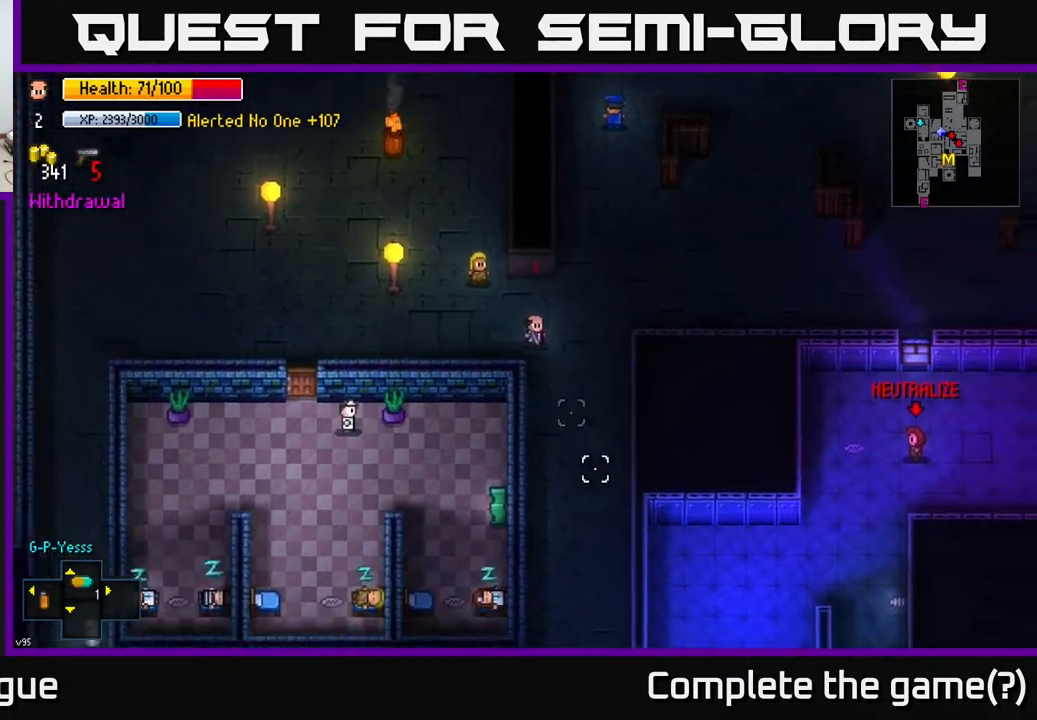
{"buttons": [], "left_stick": "down", "right_stick": "down", "events": [[250, "left_stick", "down"], [267, "right_stick", "down"]]}
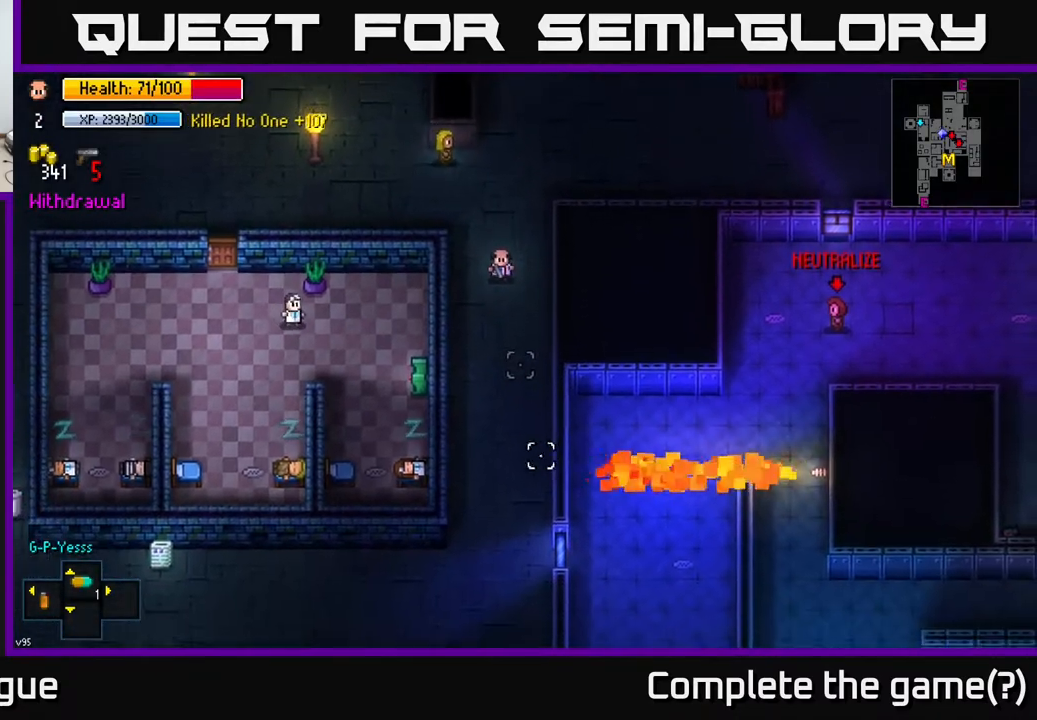
{"buttons": [], "left_stick": "down", "right_stick": "down", "events": []}
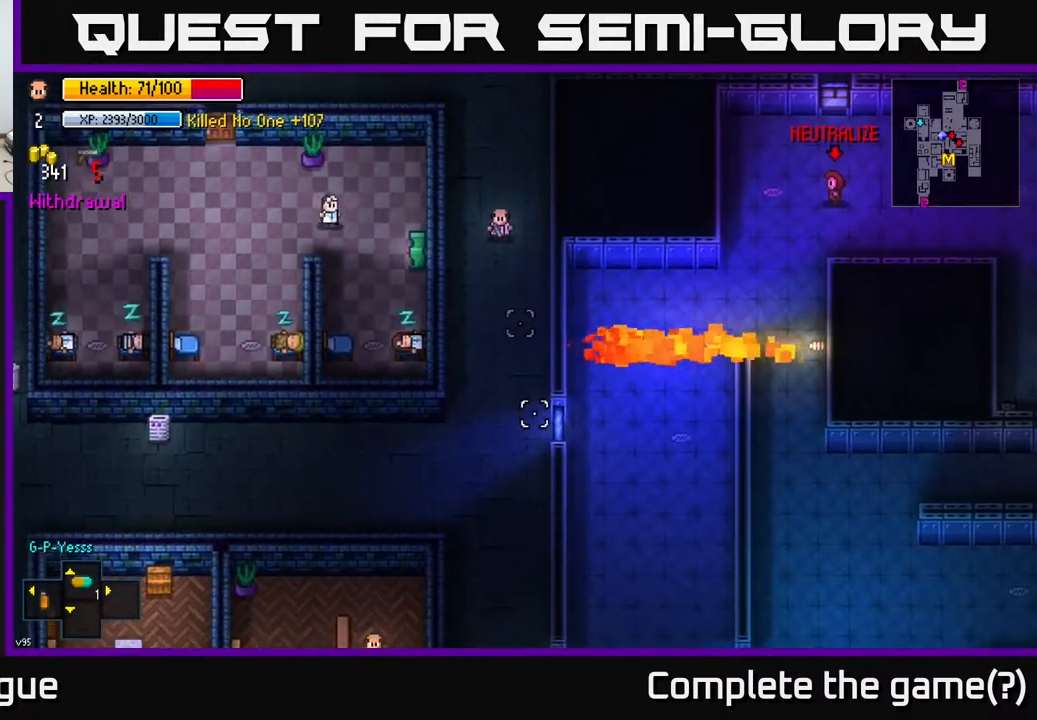
{"buttons": [], "left_stick": "down", "right_stick": "down", "events": [[133, "right_stick", "down-right"], [300, "right_stick", "center"], [500, "right_stick", "down"]]}
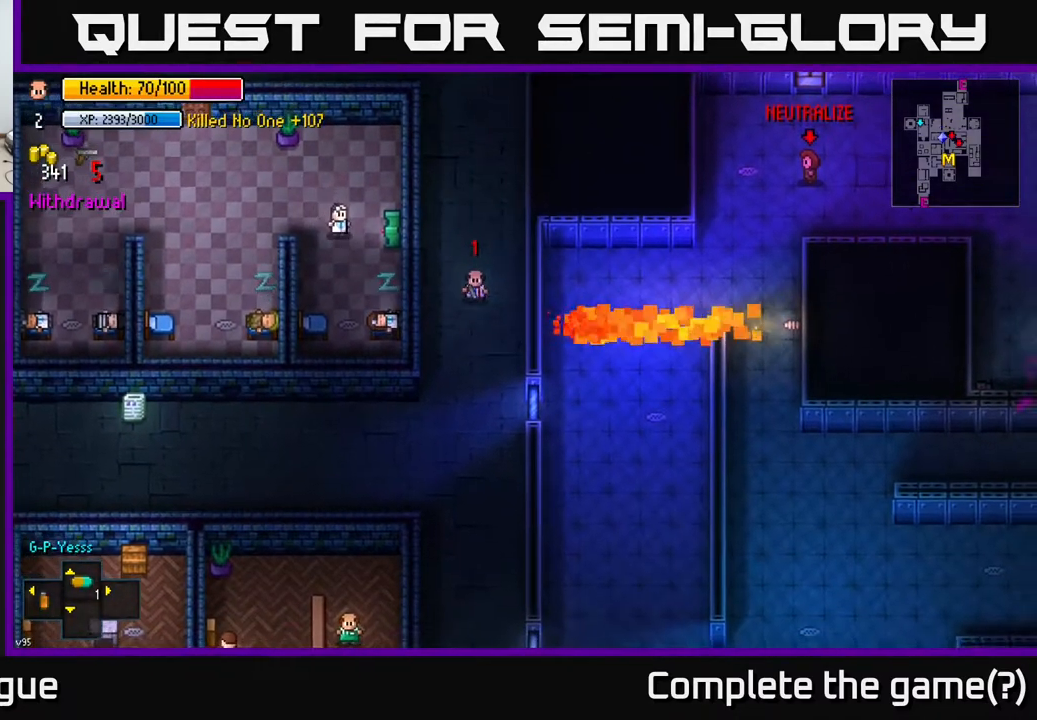
{"buttons": [], "left_stick": "down", "right_stick": "down", "events": []}
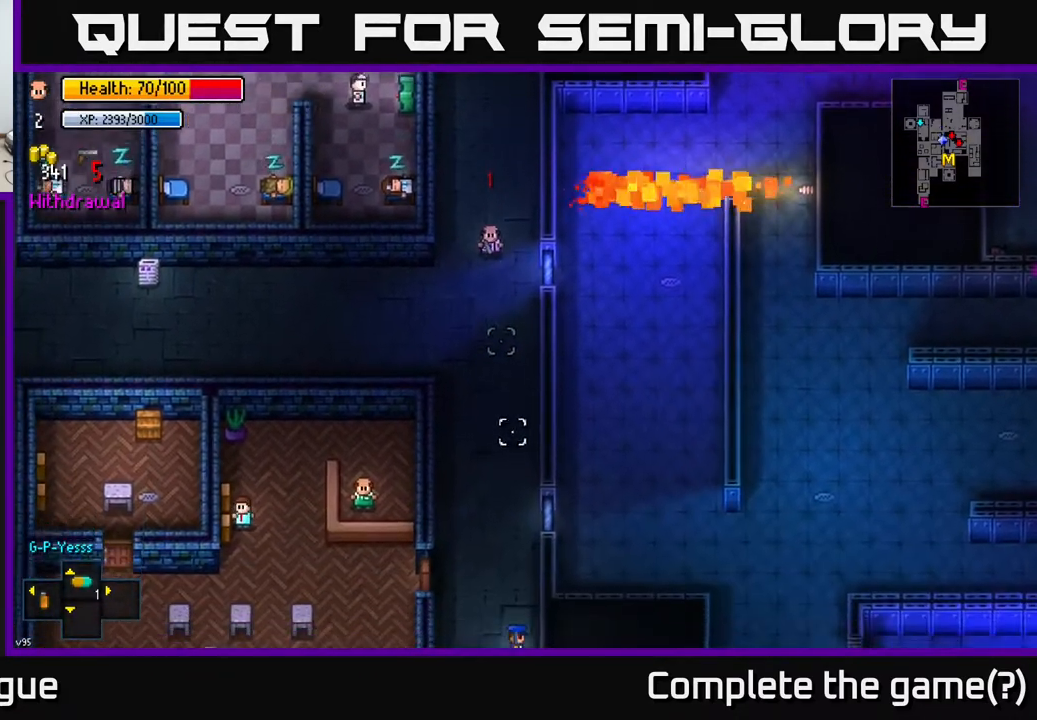
{"buttons": [], "left_stick": "down", "right_stick": "down", "events": []}
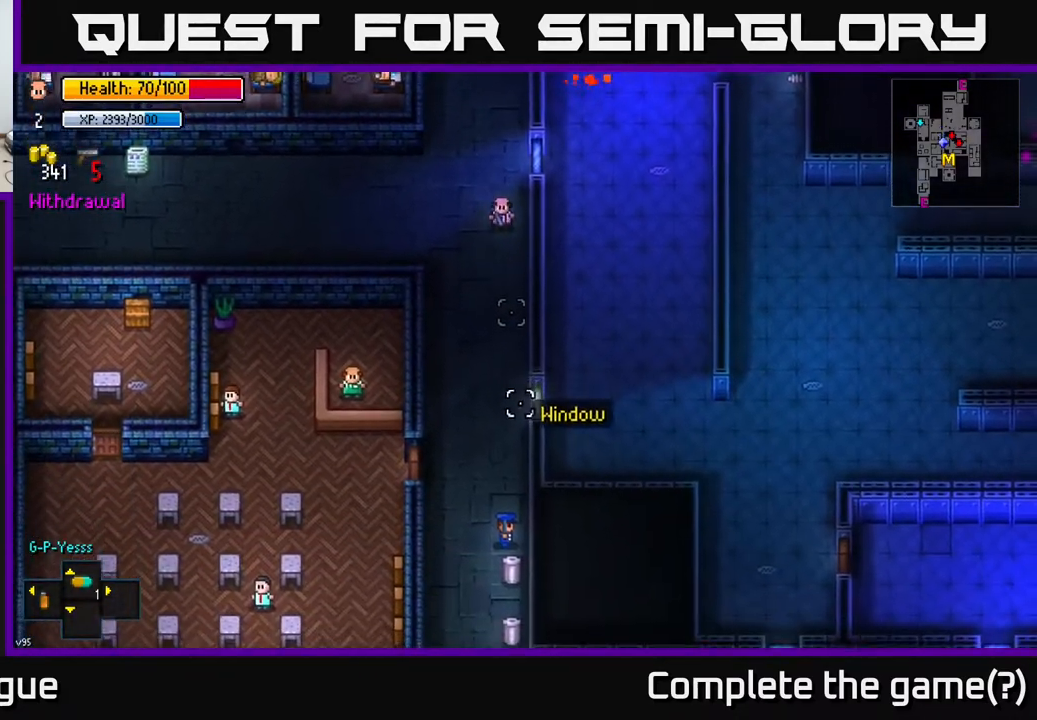
{"buttons": [], "left_stick": "down-left", "right_stick": "down", "events": [[500, "left_stick", "down-left"]]}
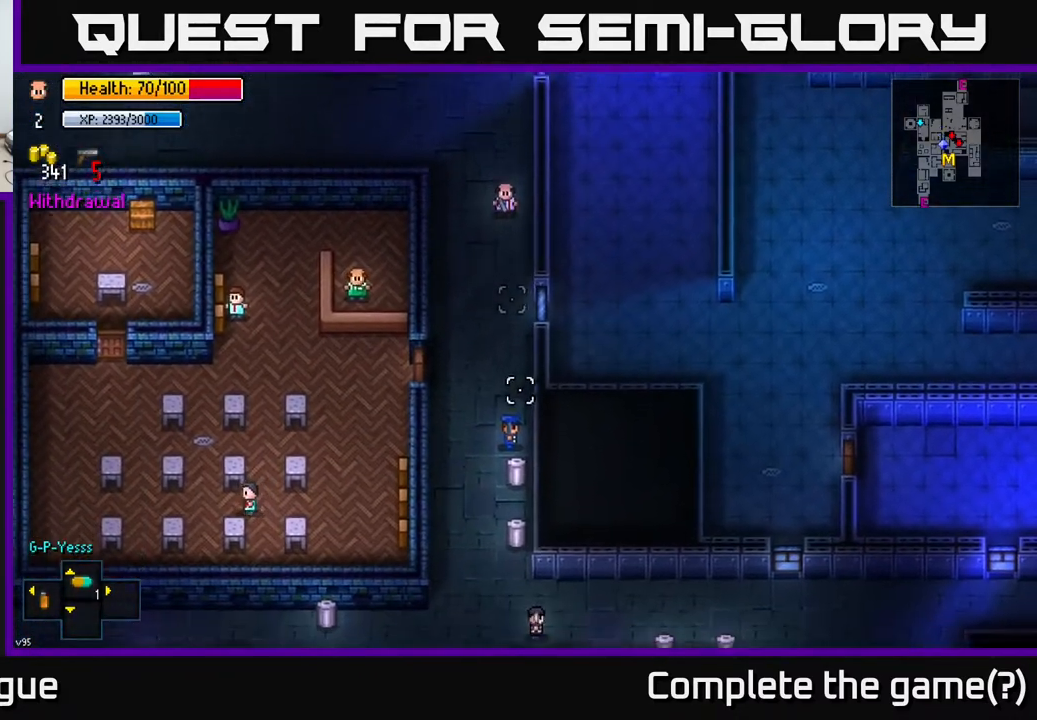
{"buttons": [], "left_stick": "down", "right_stick": "down", "events": [[233, "left_stick", "down"]]}
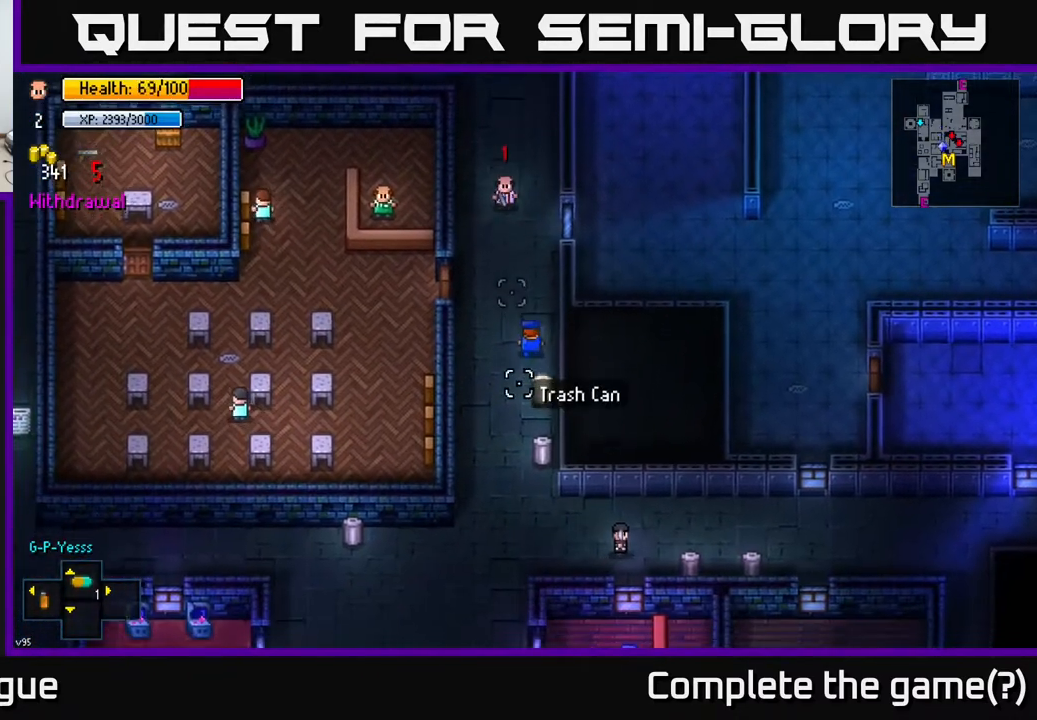
{"buttons": [], "left_stick": "down", "right_stick": "down", "events": []}
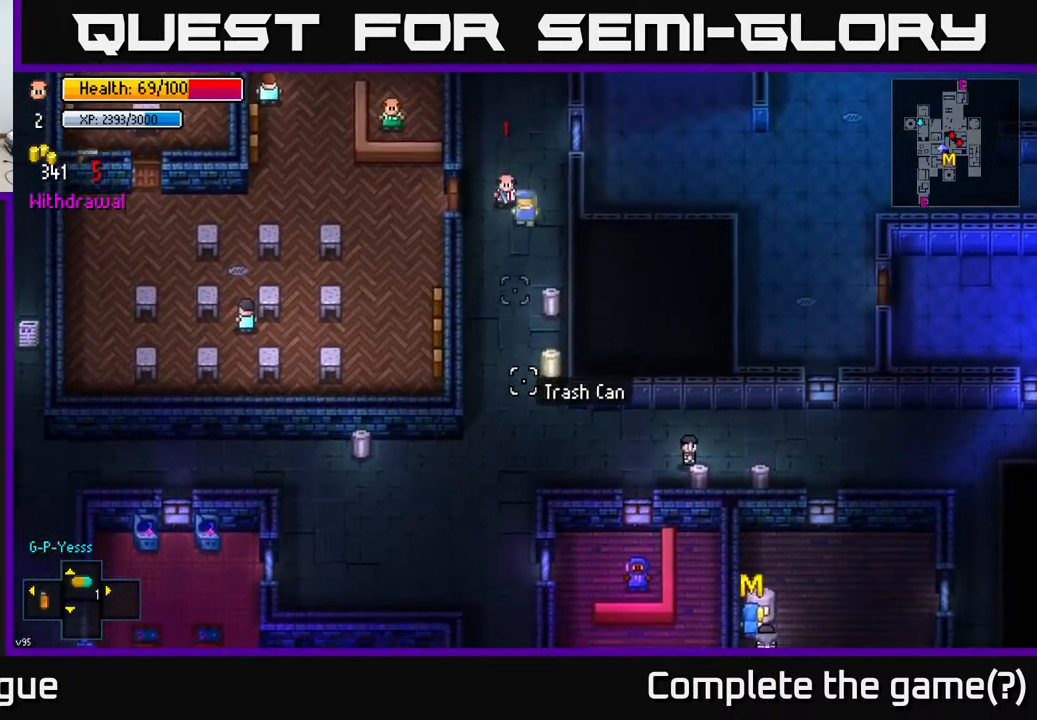
{"buttons": [], "left_stick": "down", "right_stick": "center", "events": [[100, "left_stick", "down-right"], [250, "left_stick", "down"], [350, "right_stick", "center"]]}
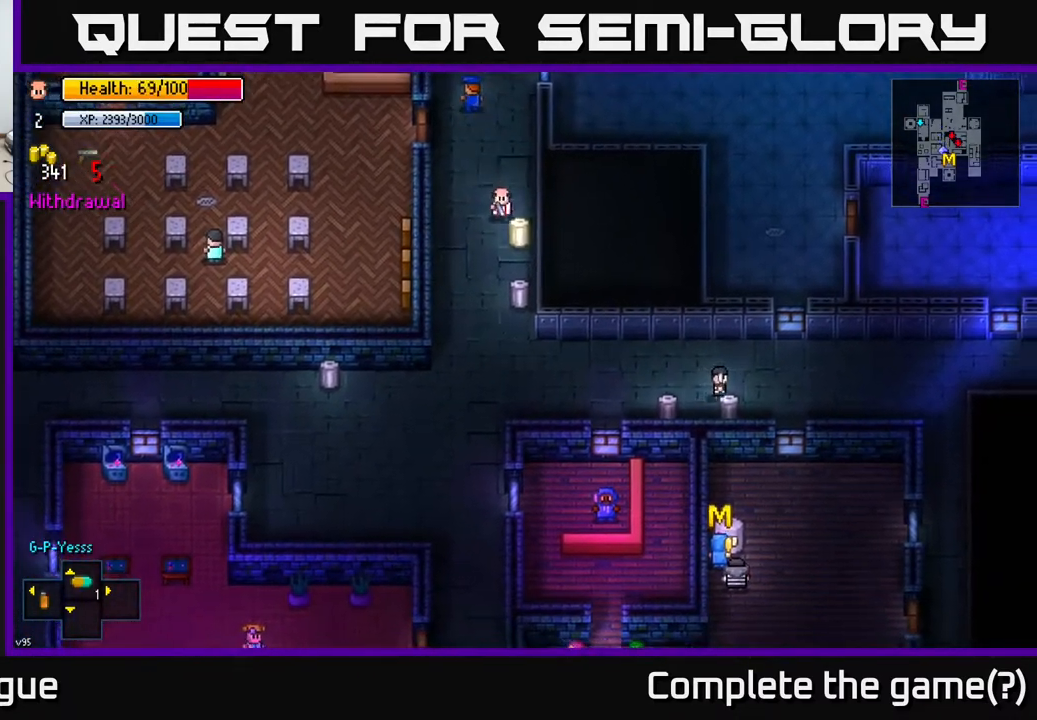
{"buttons": [], "left_stick": "down", "right_stick": "center", "events": [[100, "A", "down"], [167, "A", "up"], [167, "left_stick", "center"], [250, "A", "down"], [317, "A", "up"], [383, "left_stick", "down"]]}
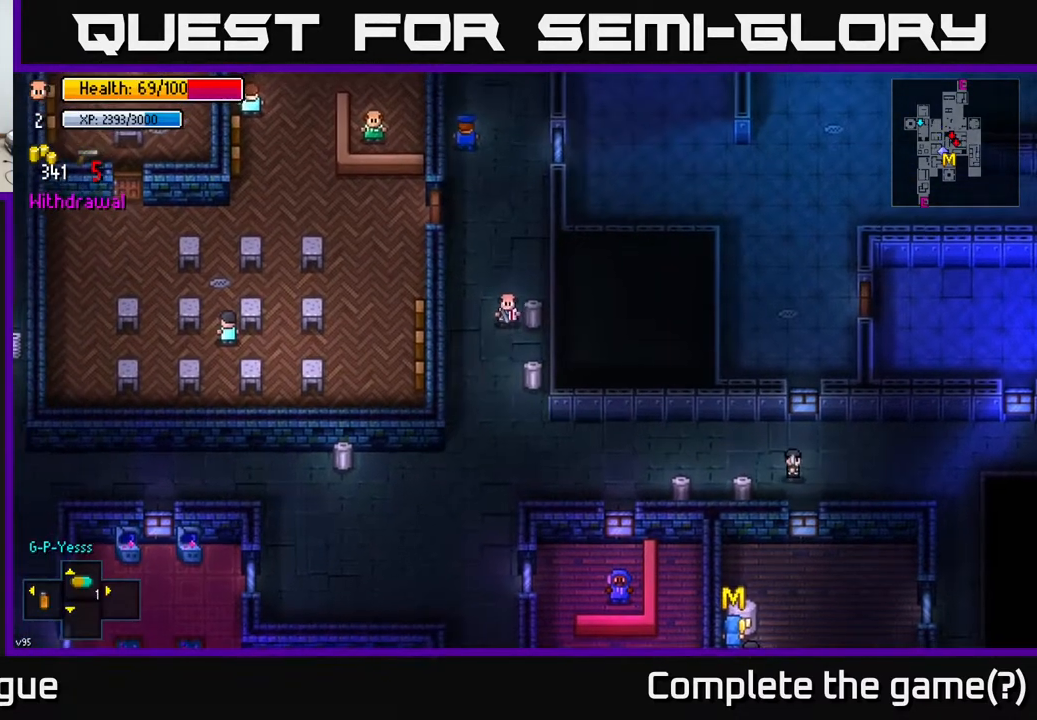
{"buttons": ["A"], "left_stick": "center", "right_stick": "center", "events": [[317, "A", "down"], [333, "left_stick", "center"], [367, "A", "up"], [450, "A", "down"]]}
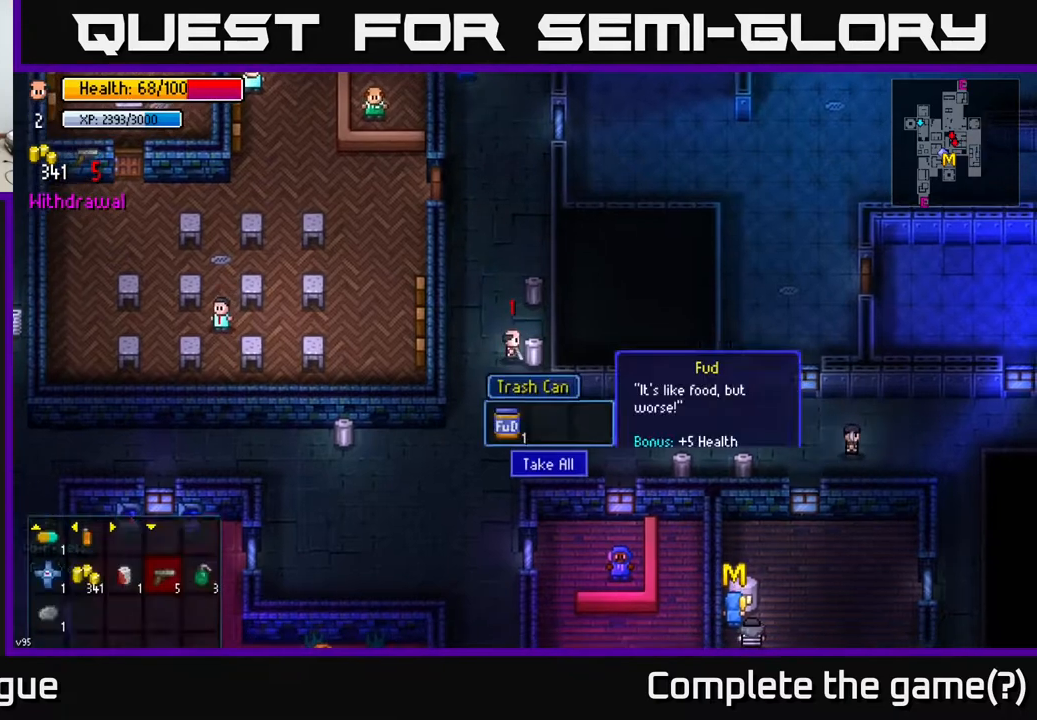
{"buttons": [], "left_stick": "down", "right_stick": "center", "events": [[50, "A", "up"], [167, "A", "down"], [250, "A", "up"], [383, "left_stick", "down"]]}
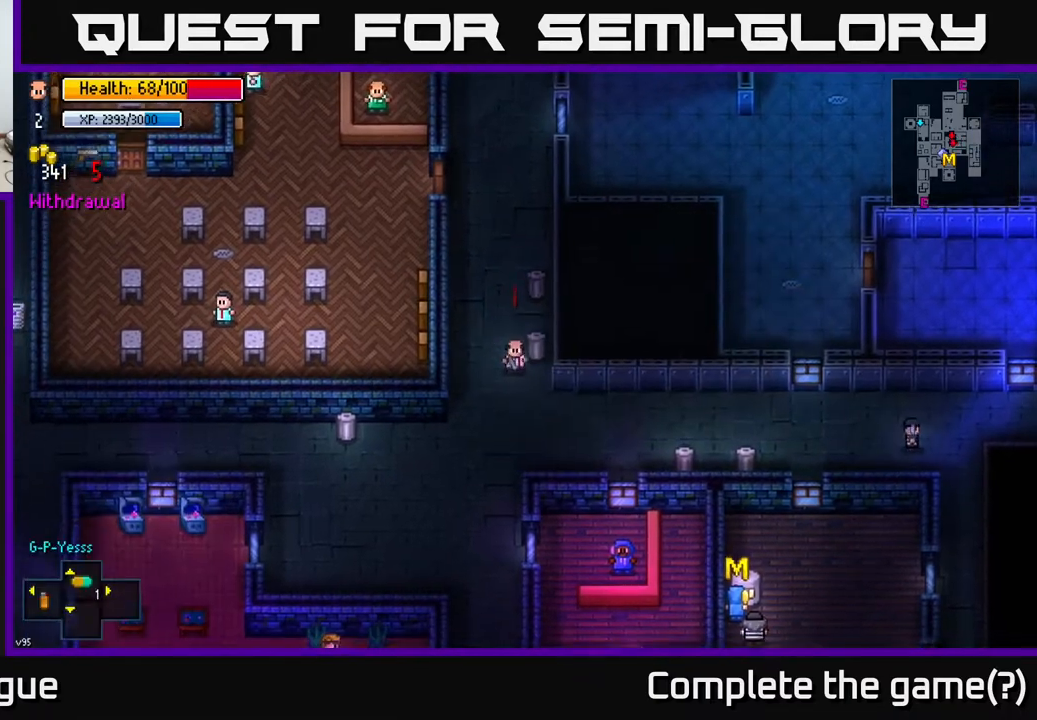
{"buttons": [], "left_stick": "right", "right_stick": "center", "events": [[183, "left_stick", "down-right"], [317, "B", "down"], [367, "B", "up"], [383, "left_stick", "right"], [417, "B", "down"], [500, "B", "up"]]}
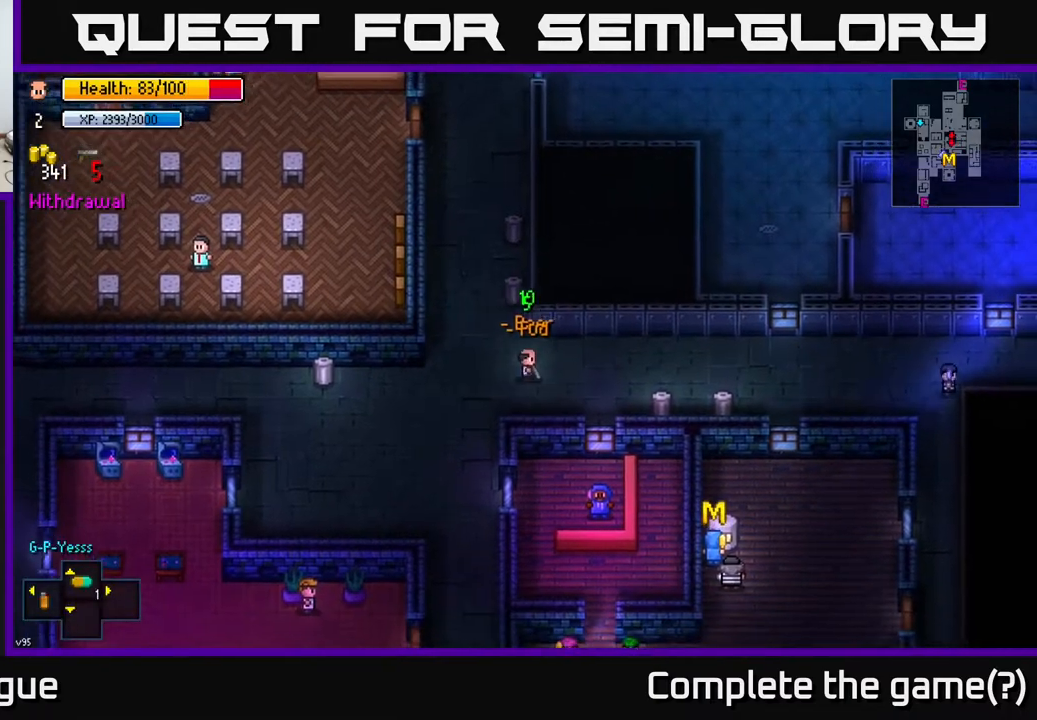
{"buttons": [], "left_stick": "right", "right_stick": "center", "events": []}
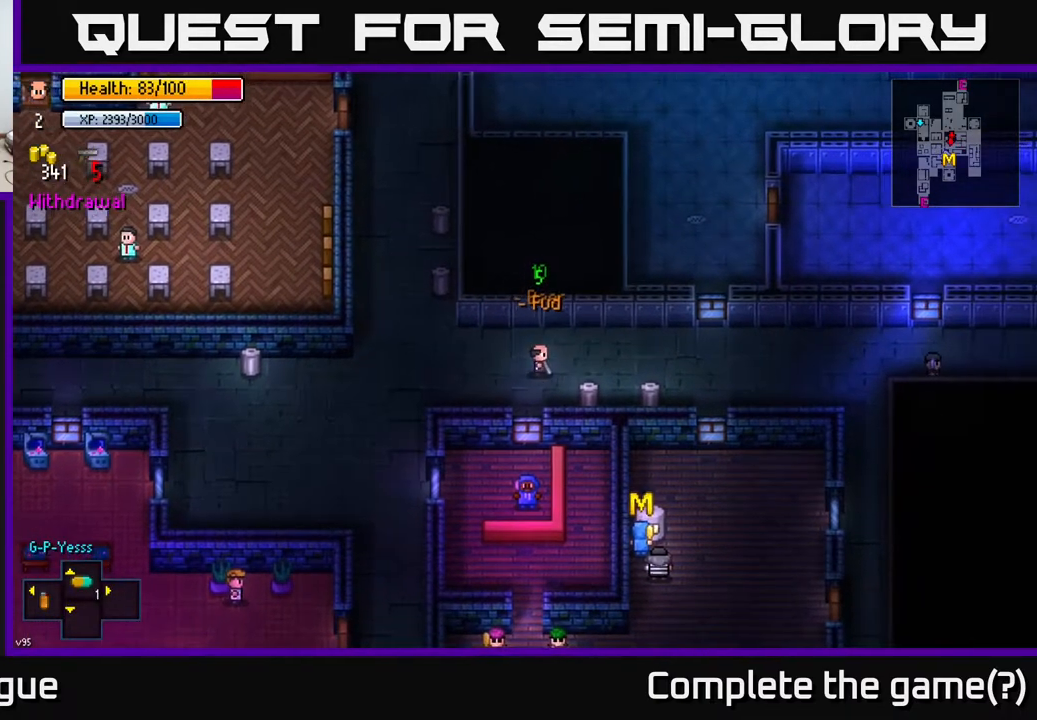
{"buttons": ["A"], "left_stick": "center", "right_stick": "center", "events": [[83, "left_stick", "down-right"], [300, "A", "down"], [300, "left_stick", "center"], [383, "A", "up"], [467, "A", "down"]]}
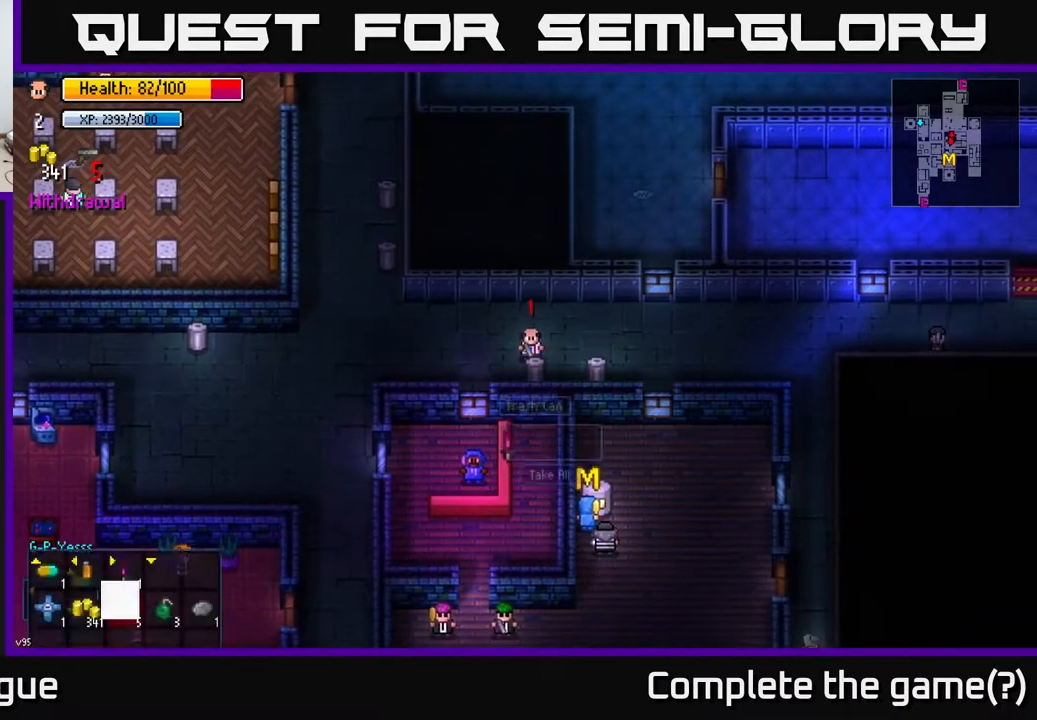
{"buttons": [], "left_stick": "right", "right_stick": "center", "events": [[83, "A", "up"], [133, "left_stick", "right"]]}
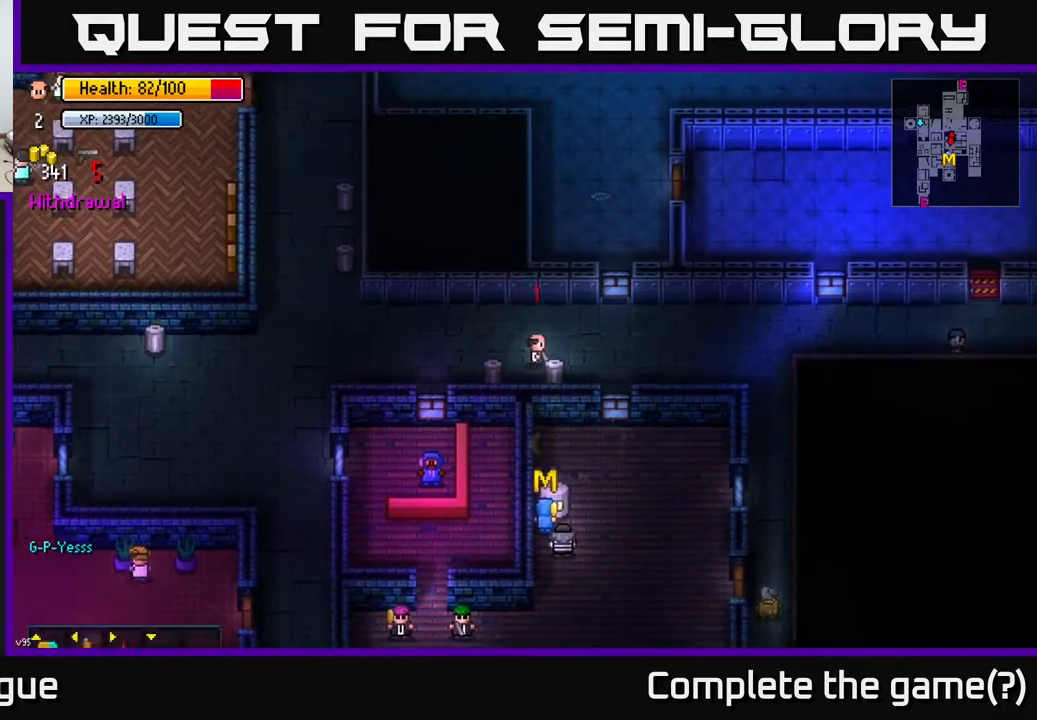
{"buttons": [], "left_stick": "right", "right_stick": "center", "events": [[17, "A", "down"], [33, "left_stick", "center"], [100, "A", "up"], [167, "A", "down"], [283, "A", "up"], [350, "left_stick", "right"]]}
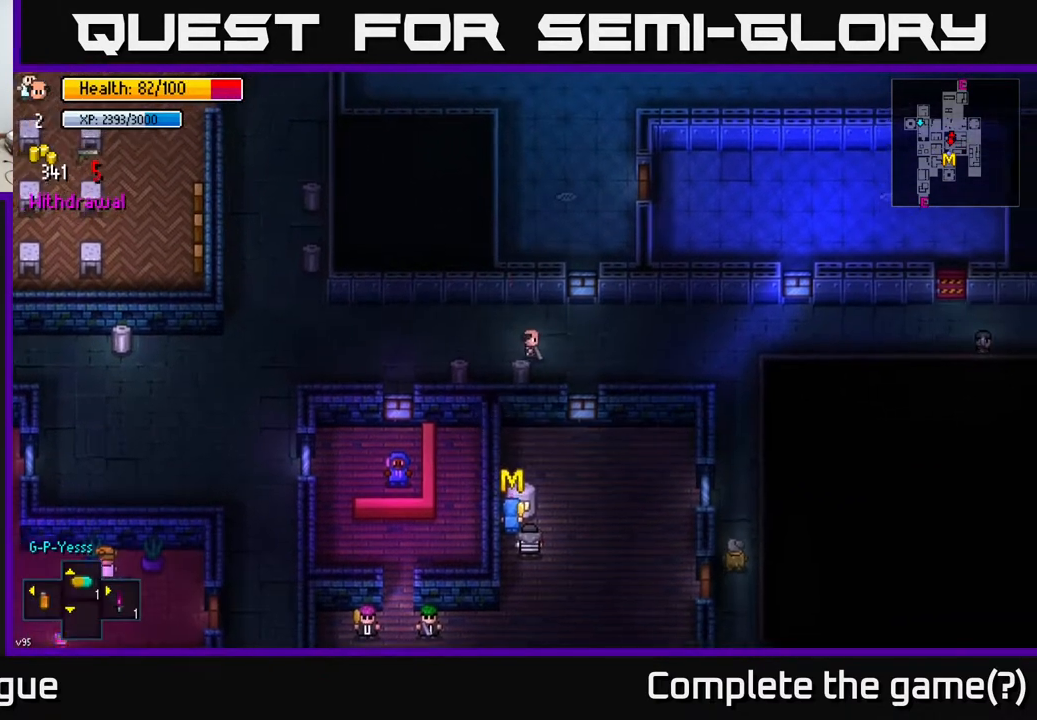
{"buttons": [], "left_stick": "right", "right_stick": "center", "events": []}
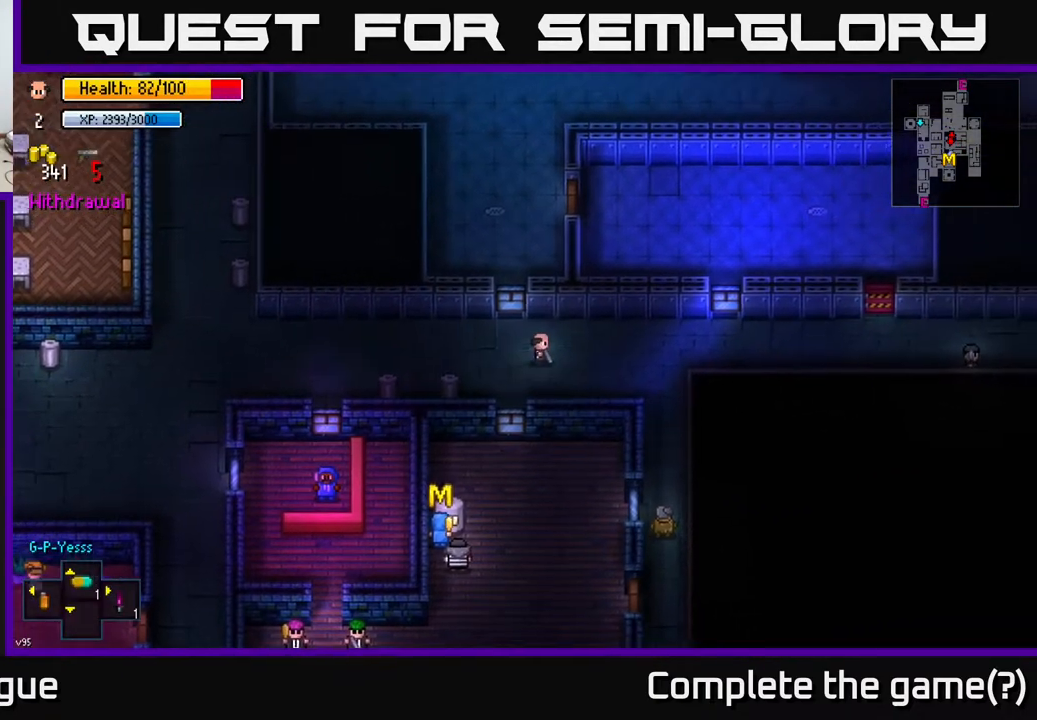
{"buttons": [], "left_stick": "right", "right_stick": "center", "events": []}
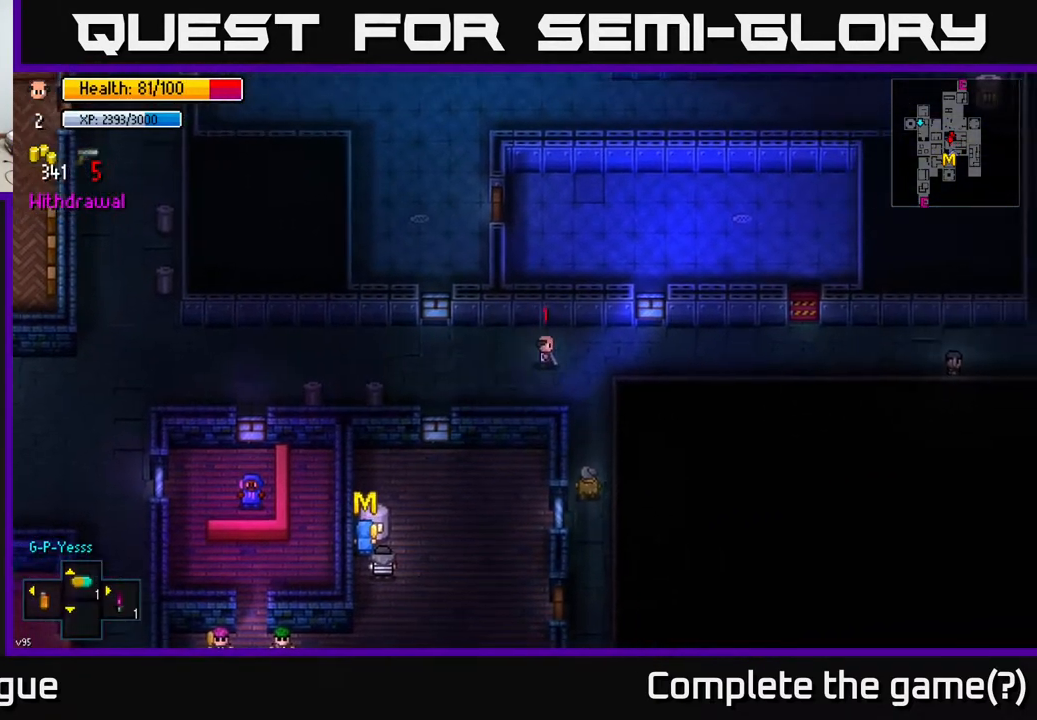
{"buttons": [], "left_stick": "center", "right_stick": "center", "events": [[117, "left_stick", "center"], [250, "DPAD_RIGHT", "down"], [383, "DPAD_RIGHT", "up"]]}
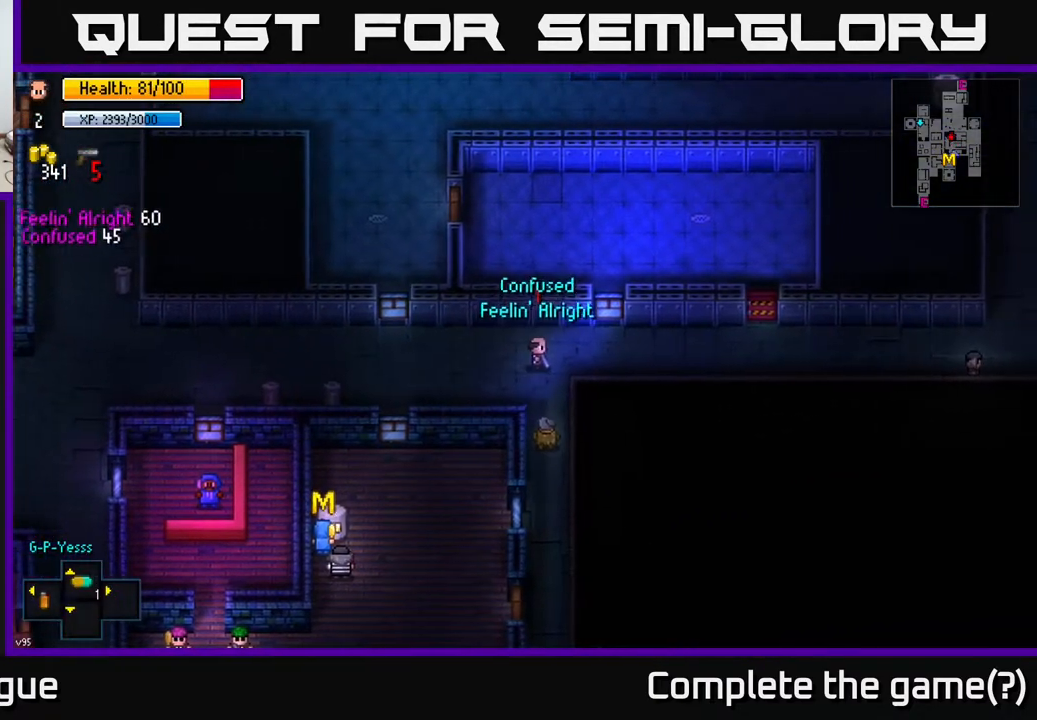
{"buttons": [], "left_stick": "right", "right_stick": "center", "events": [[50, "left_stick", "right"]]}
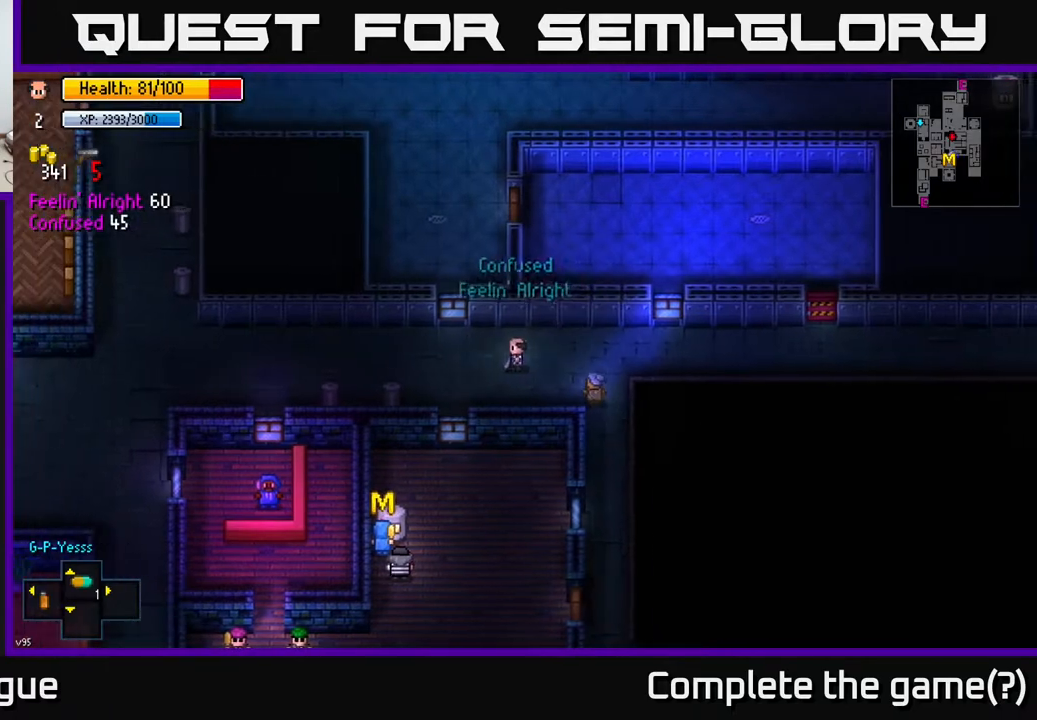
{"buttons": [], "left_stick": "left", "right_stick": "center", "events": [[100, "left_stick", "center"], [150, "left_stick", "left"]]}
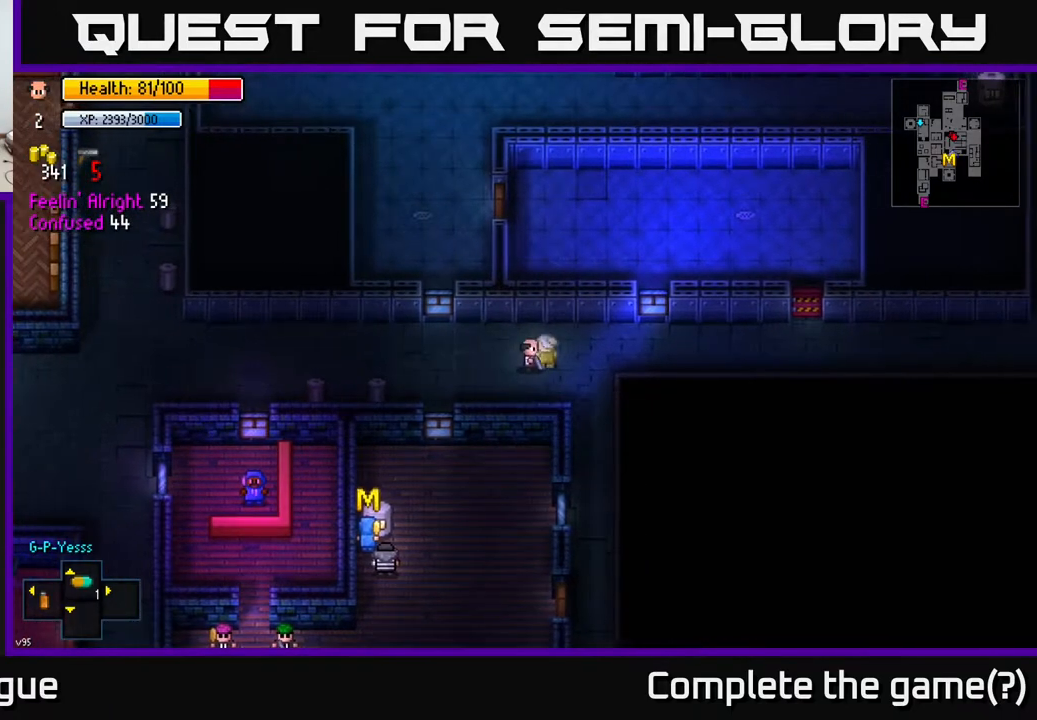
{"buttons": [], "left_stick": "left", "right_stick": "center", "events": [[117, "left_stick", "up-left"], [283, "left_stick", "left"]]}
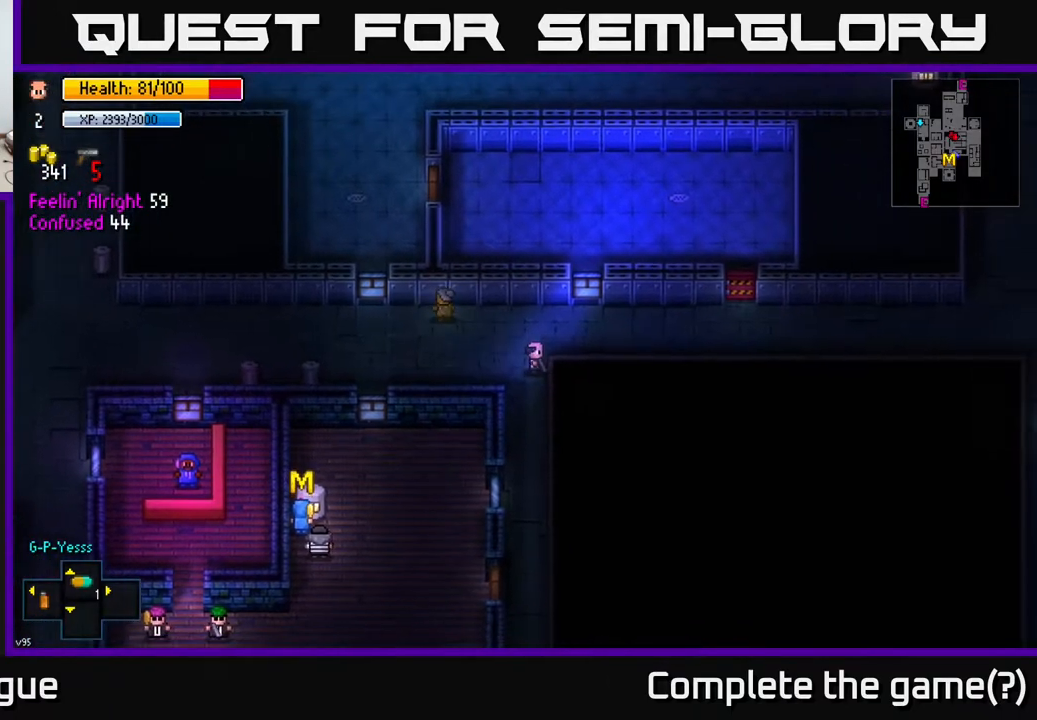
{"buttons": [], "left_stick": "left", "right_stick": "center", "events": [[83, "left_stick", "down-left"], [367, "left_stick", "left"]]}